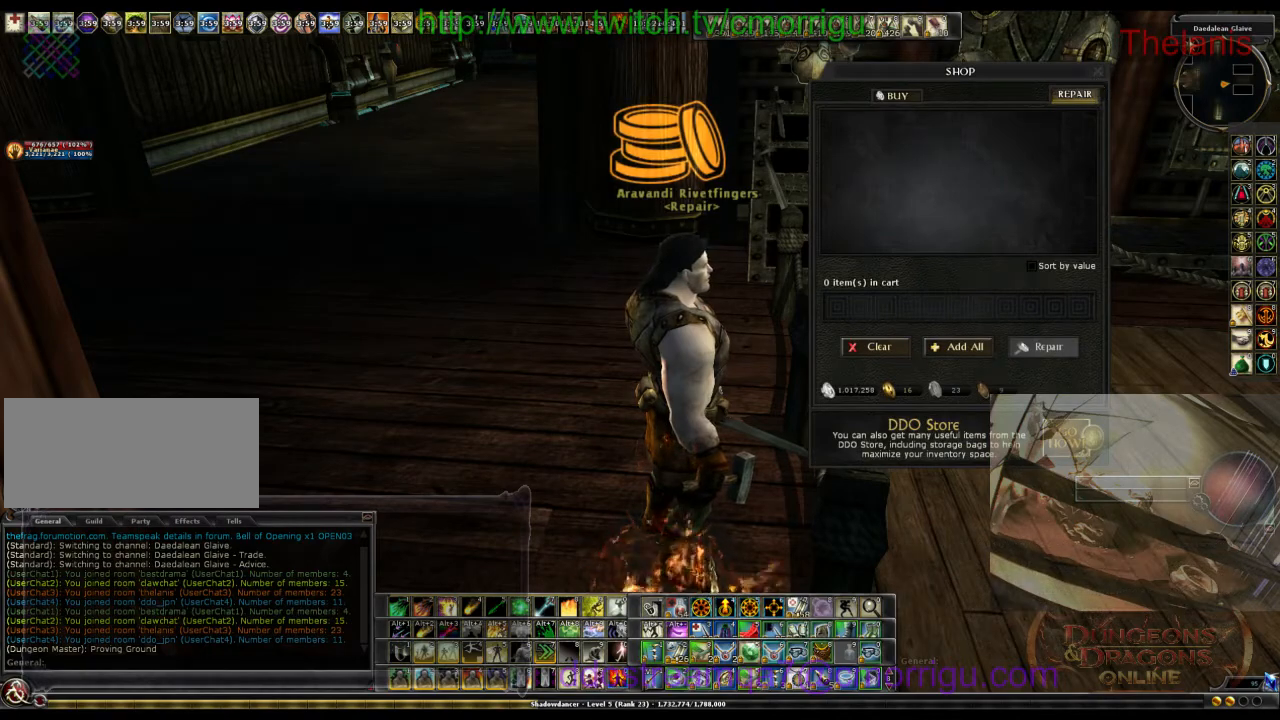
Gameplay with keyboard; each line is a JSON object with the keys held at the frame after it. "events" lists presses ("down") and releases ("up") of ".", "/", "0", "1", "2", "3", "4", "5", "6", "7", "8", "9", "a", "b", "backslash", "backspace", "c", "caps_lock", "comma", "ctrl_l", "ctrl_r", "d", "e", "equals", "escape", "f", "f1", "f10", "f11", "f12", "f2", "f3", "f4", "f5", "f6", "f7", "f8", "f9", "g", "h", "i", "j", "k", "l", "m", "minus", "n", "o", "p", "q", "quote", "r", "rbracket", "return", "s", "semicolon", "shift_l", "shift_r", "space", "t", "tab", "tilde", "u", "v", "w", "x", "y" and "z" between this image and that frame as [ms after this image, input, new state], when the widget could be followed in between. No other keys are recorded. Mouse input is not recorded. Not read: lbracket.
{"keys": ["w"], "events": [[267, "w", "down"]]}
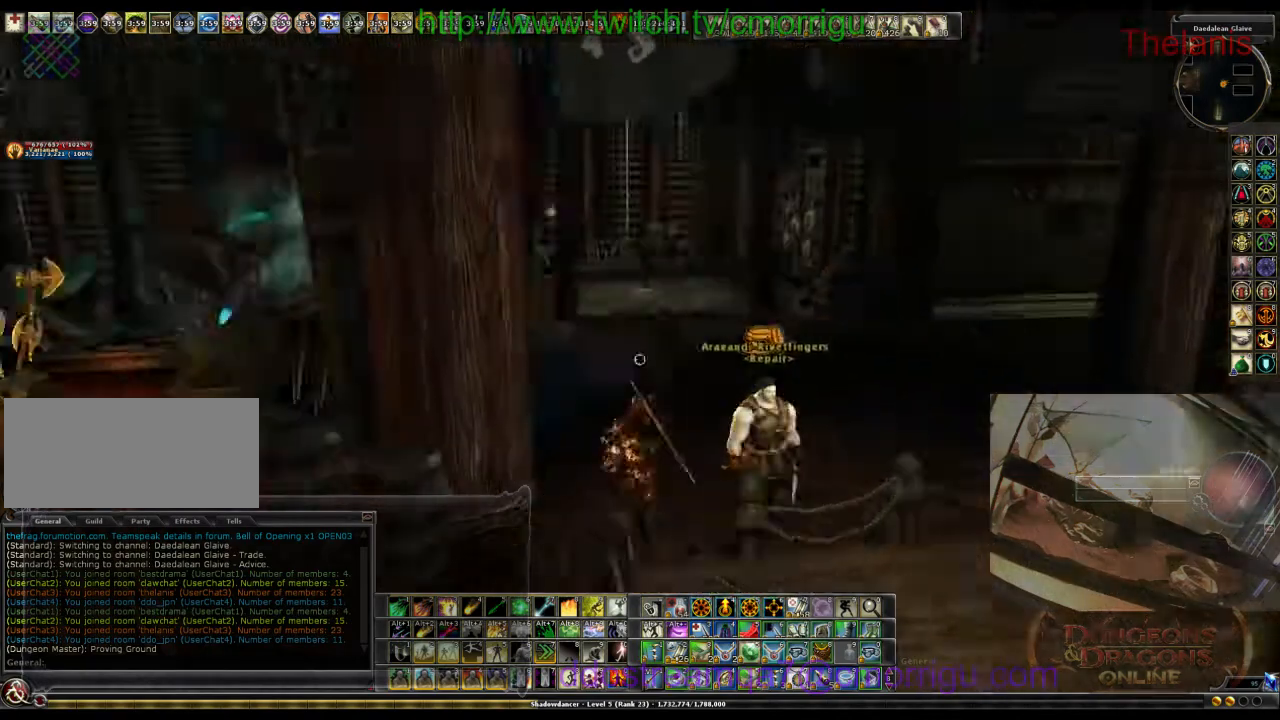
{"keys": ["w"], "events": []}
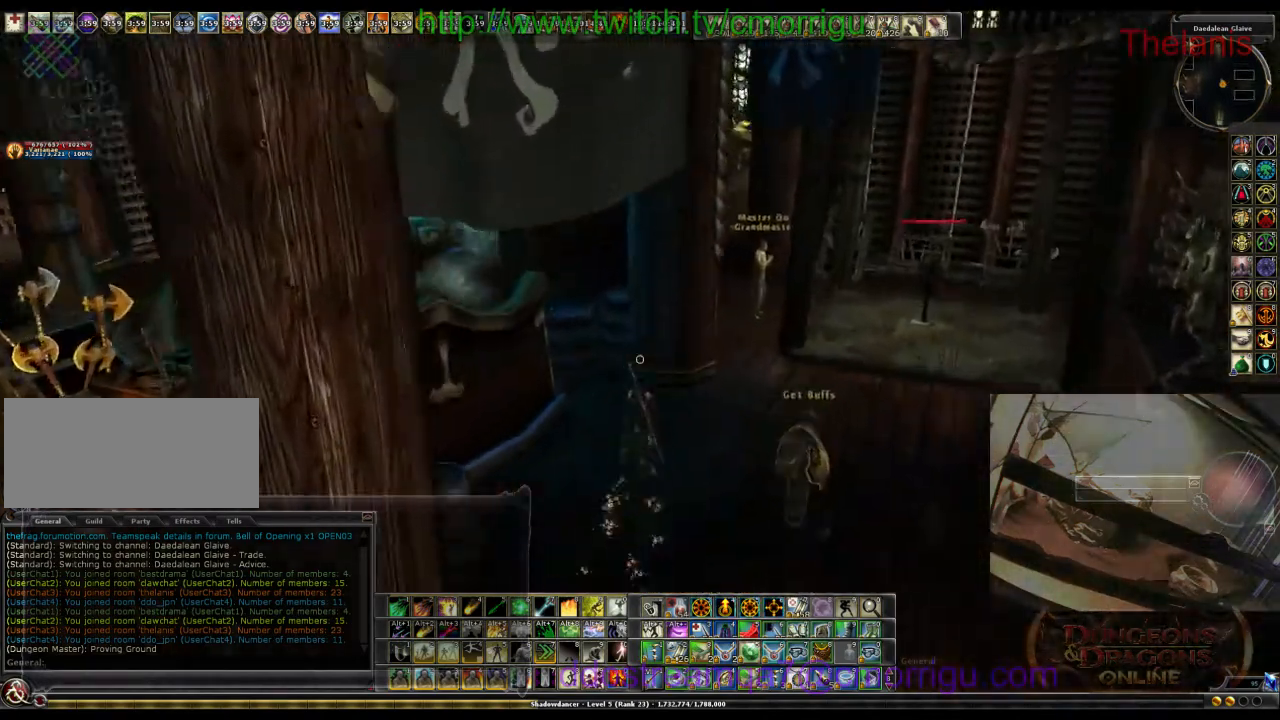
{"keys": ["w"], "events": [[67, "d", "down"], [433, "d", "up"]]}
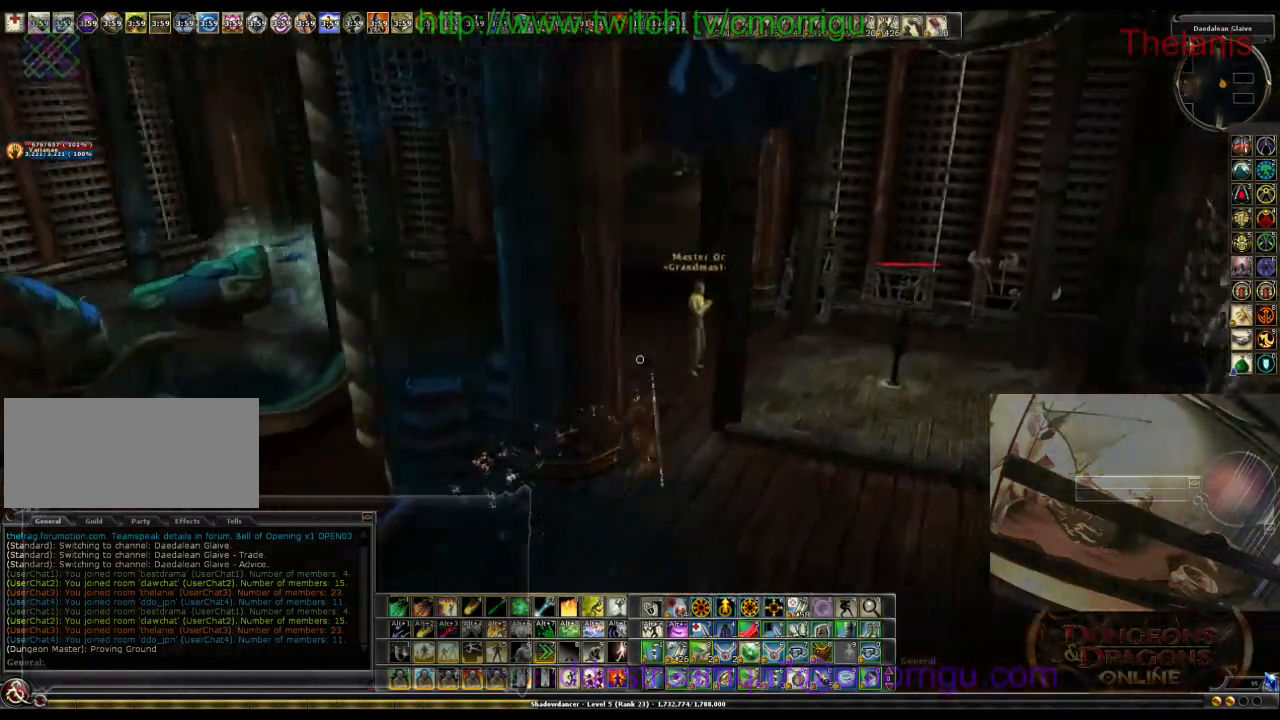
{"keys": ["w"], "events": []}
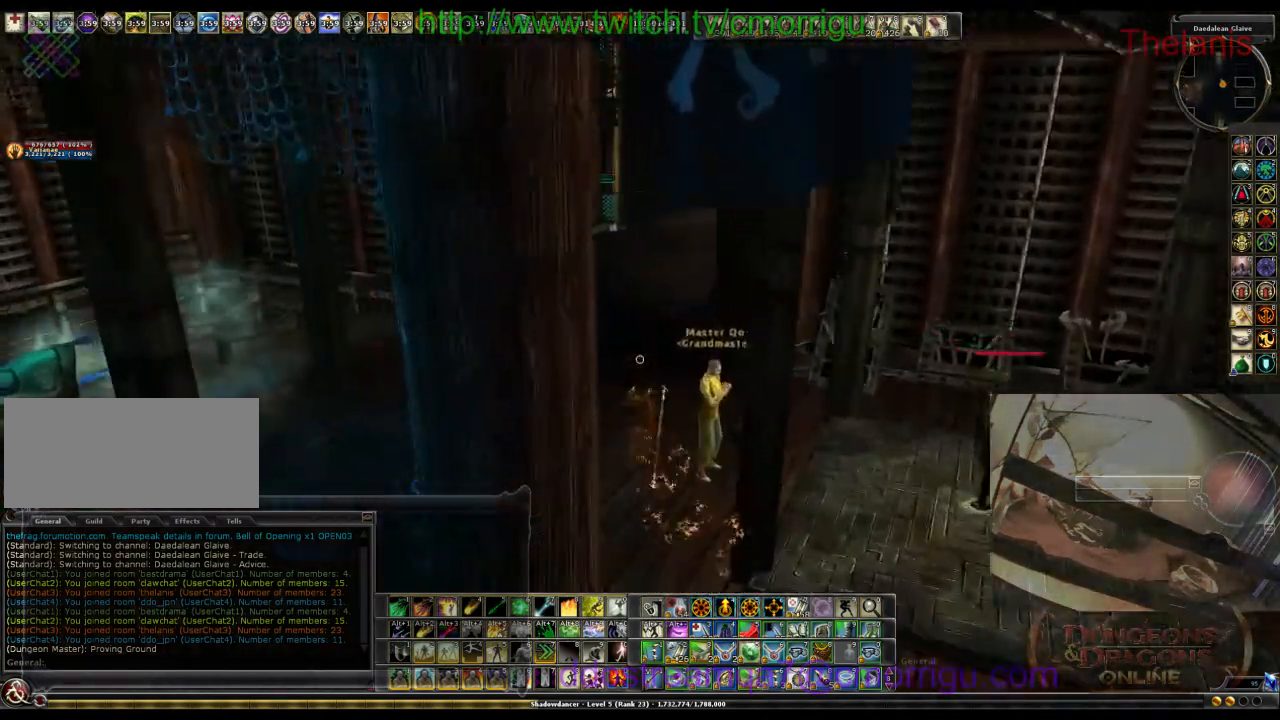
{"keys": ["w"], "events": []}
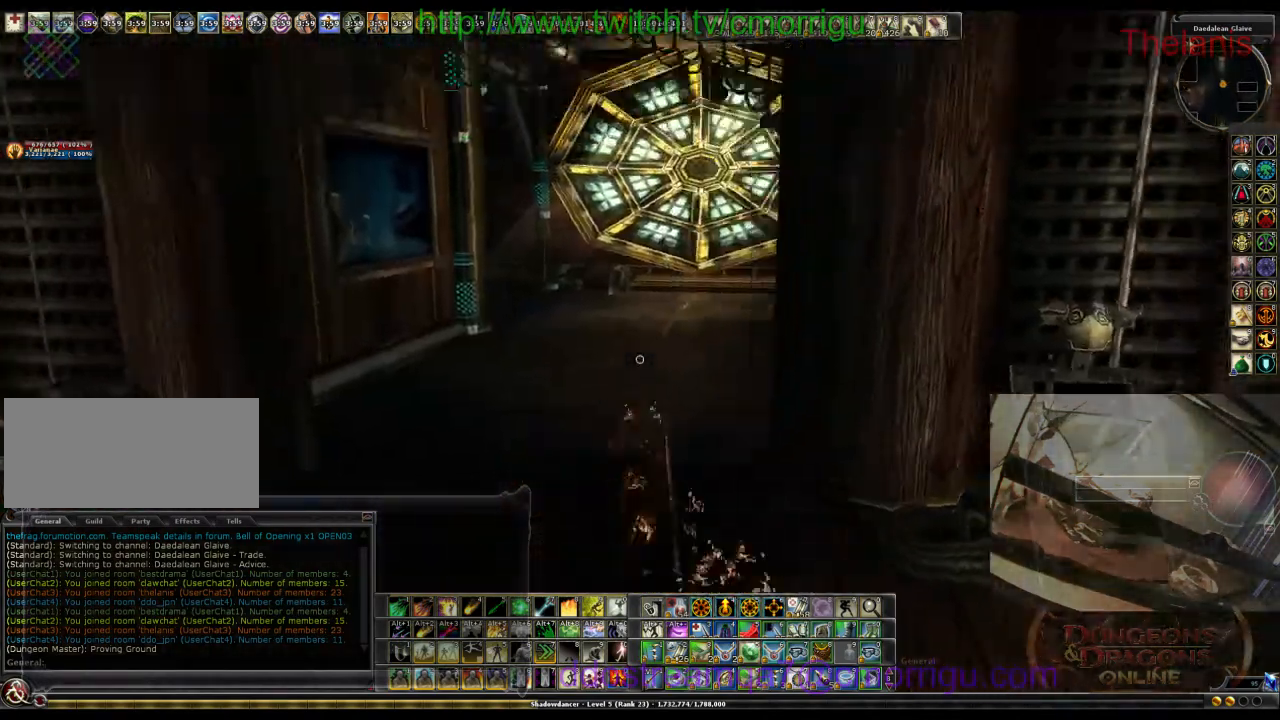
{"keys": ["w"], "events": []}
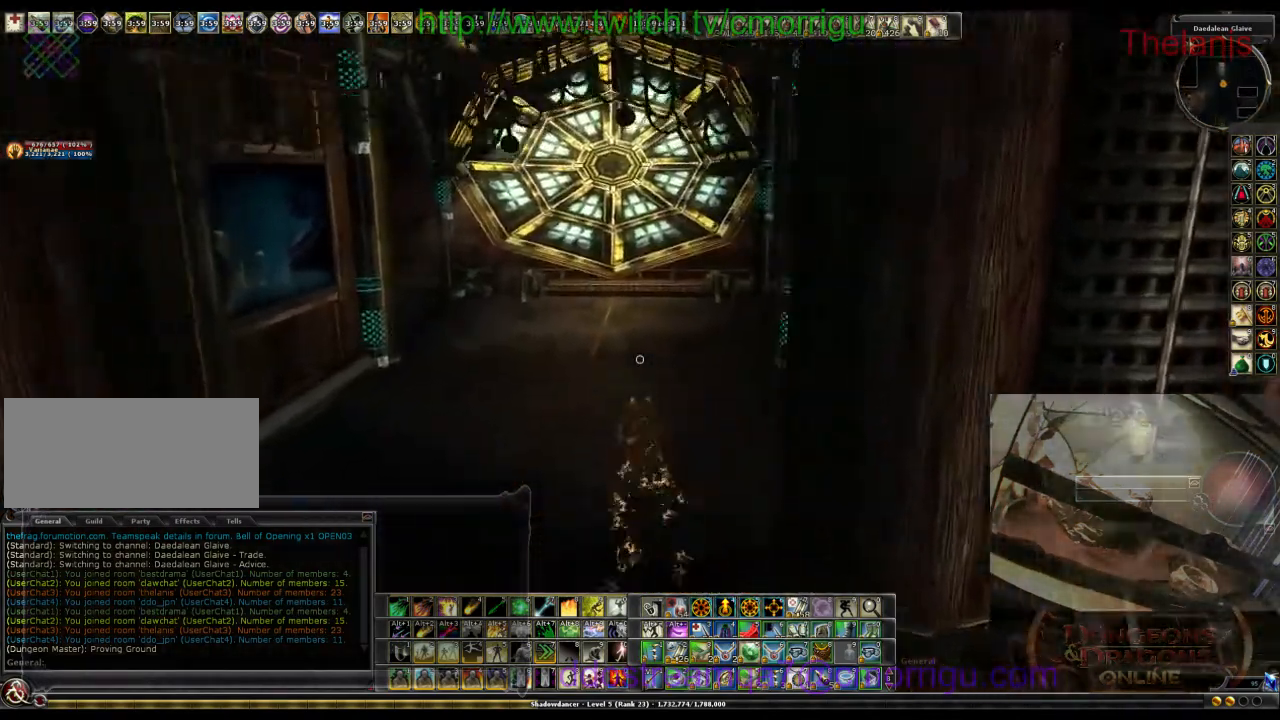
{"keys": ["w"], "events": []}
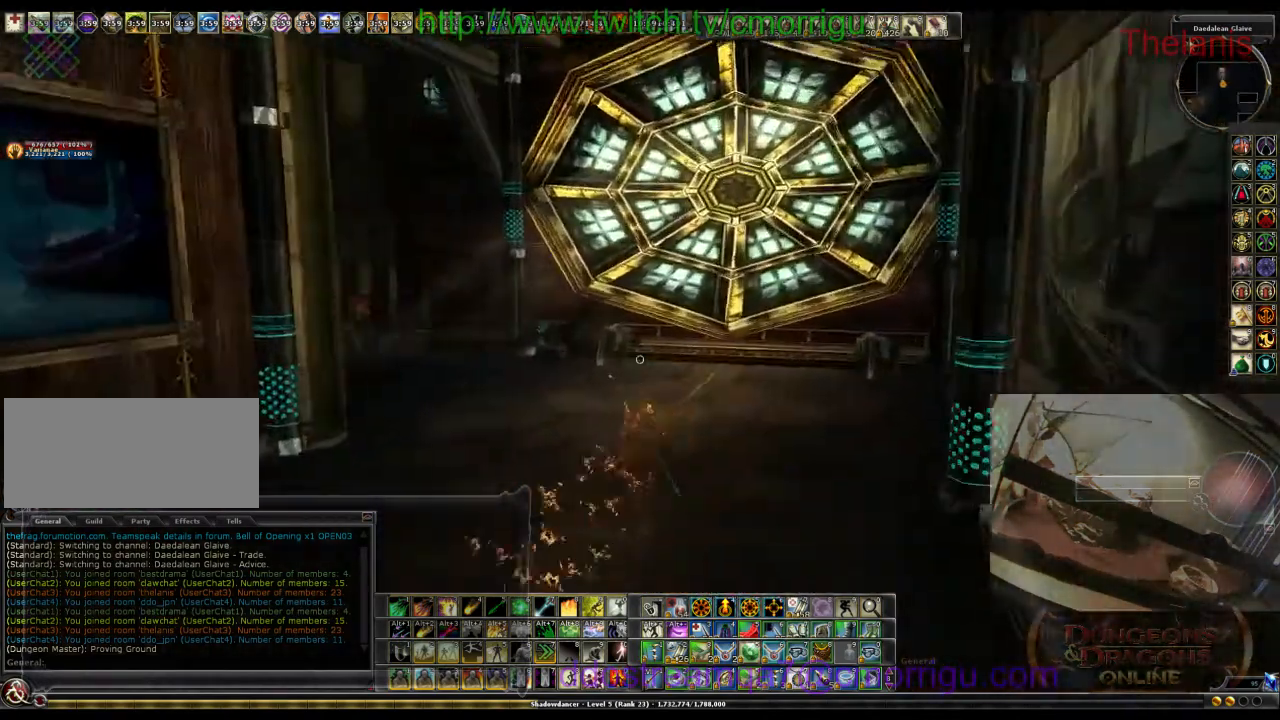
{"keys": ["w"], "events": []}
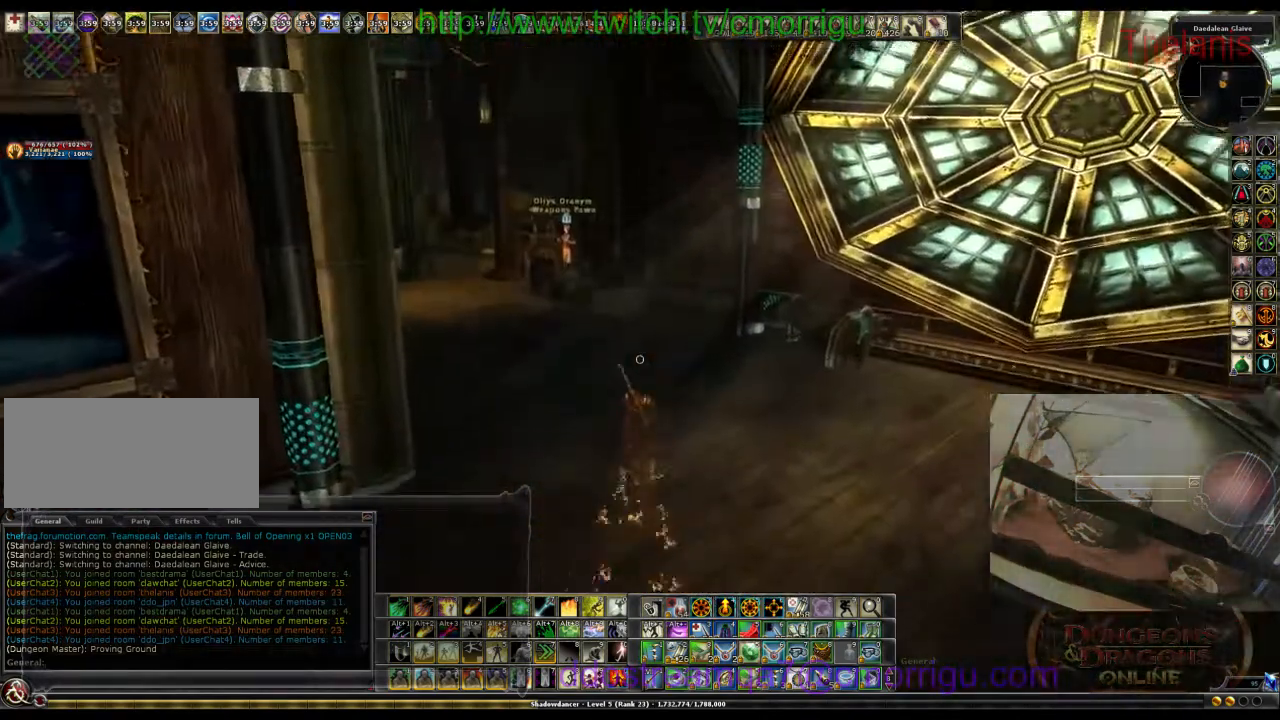
{"keys": ["w"], "events": []}
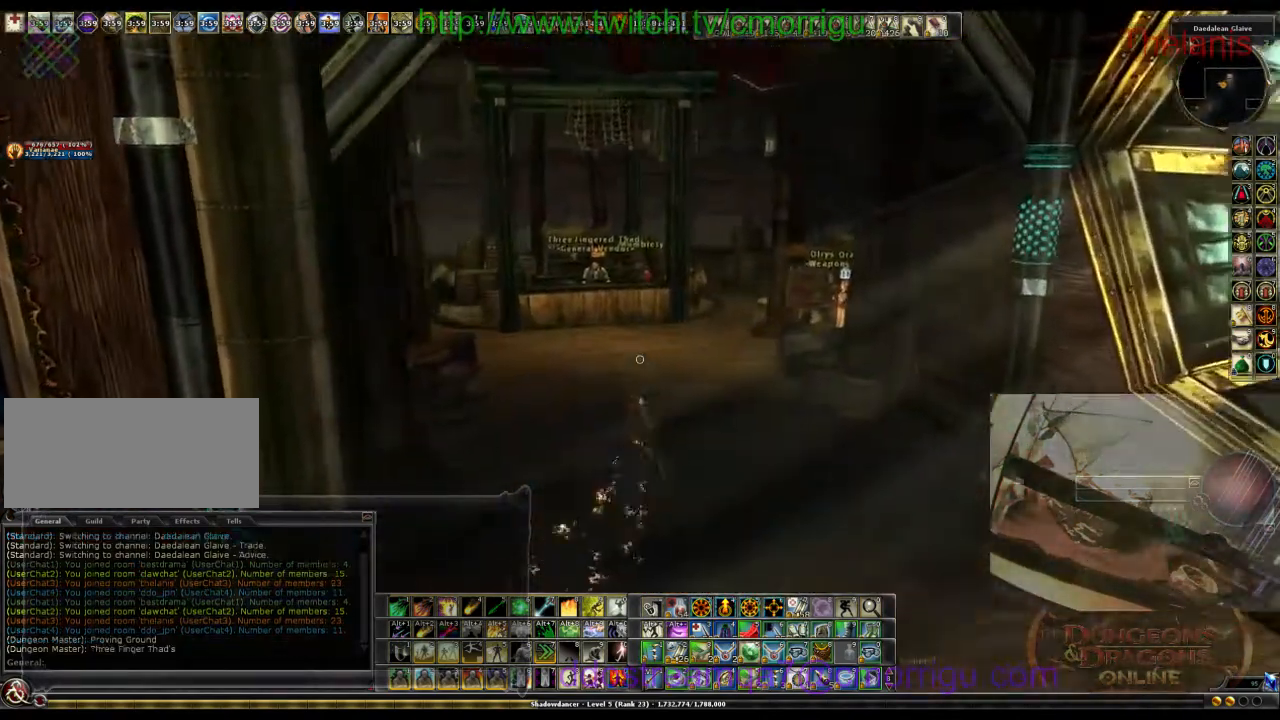
{"keys": ["w"], "events": []}
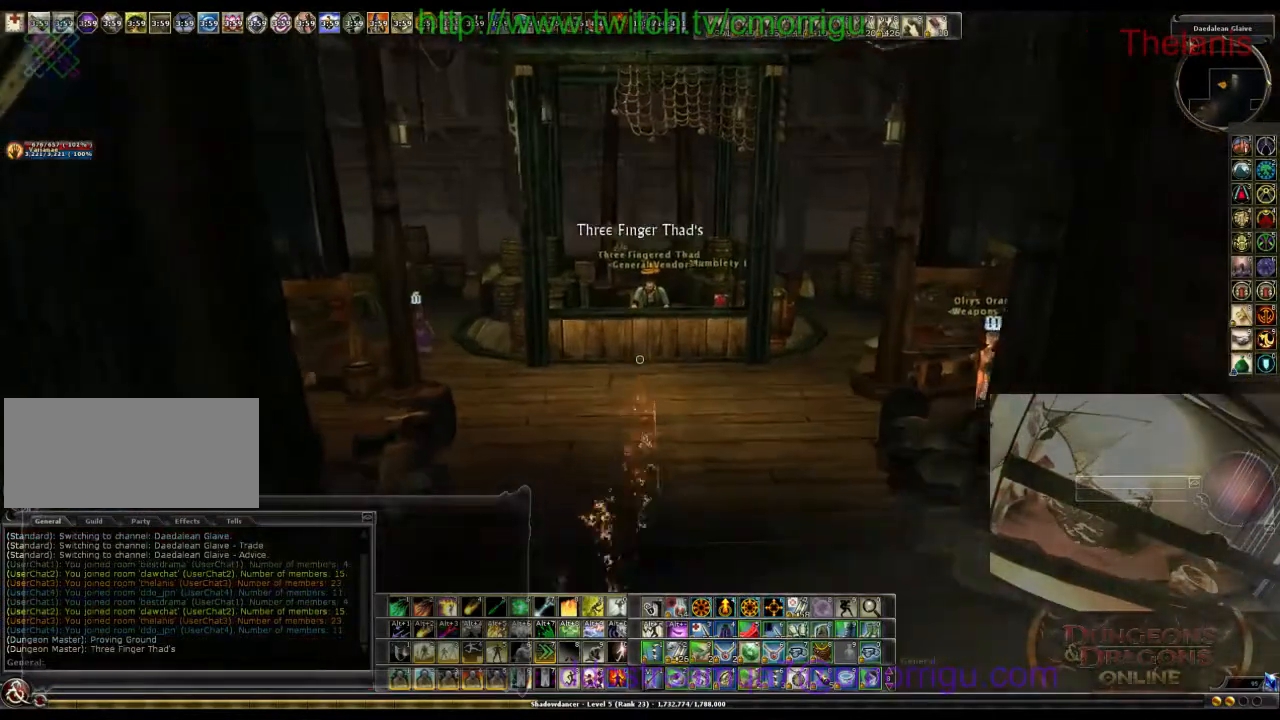
{"keys": [], "events": [[333, "w", "up"]]}